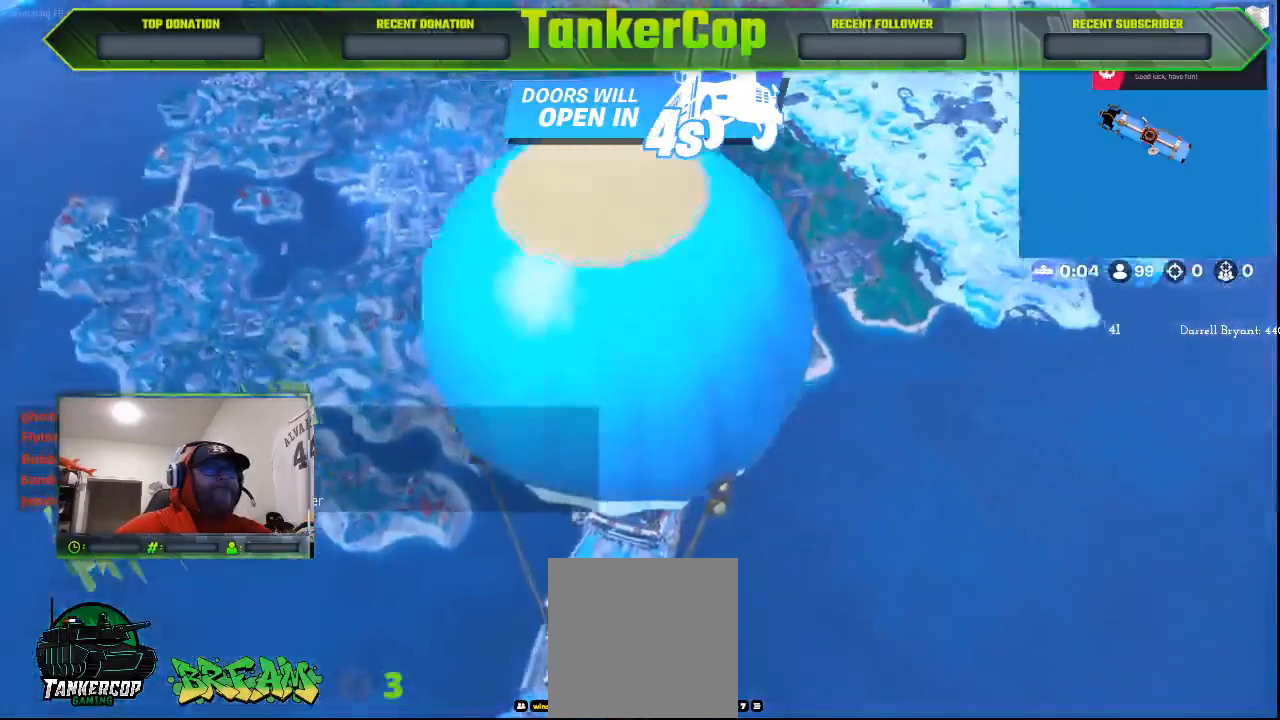
Gameplay with a controller (PlayStation layout); each line is a JSON object with the inputs held at the frame after it. "events" lists button and stick changes between this image and that frame as [ms after this image, input, new state], when the widget could be followed in between.
{"buttons": [], "left_stick": "center", "right_stick": "left", "events": [[167, "right_stick", "left"]]}
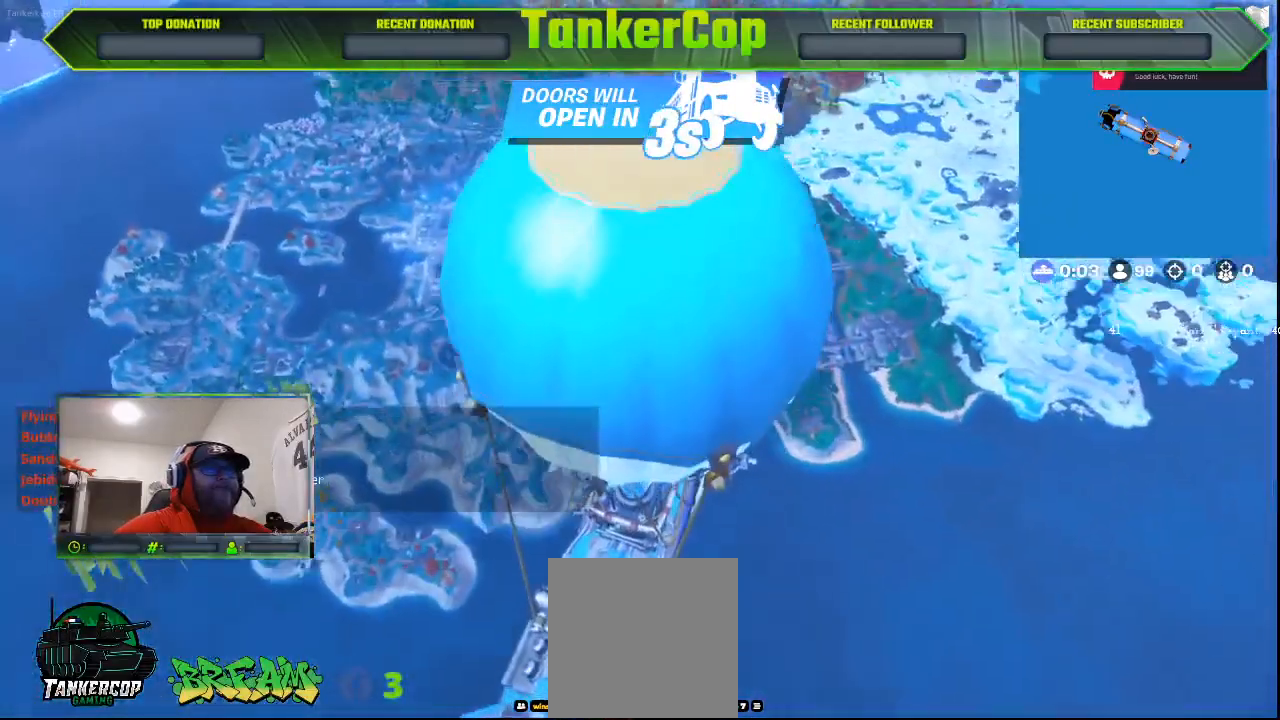
{"buttons": [], "left_stick": "center", "right_stick": "center", "events": [[100, "right_stick", "center"]]}
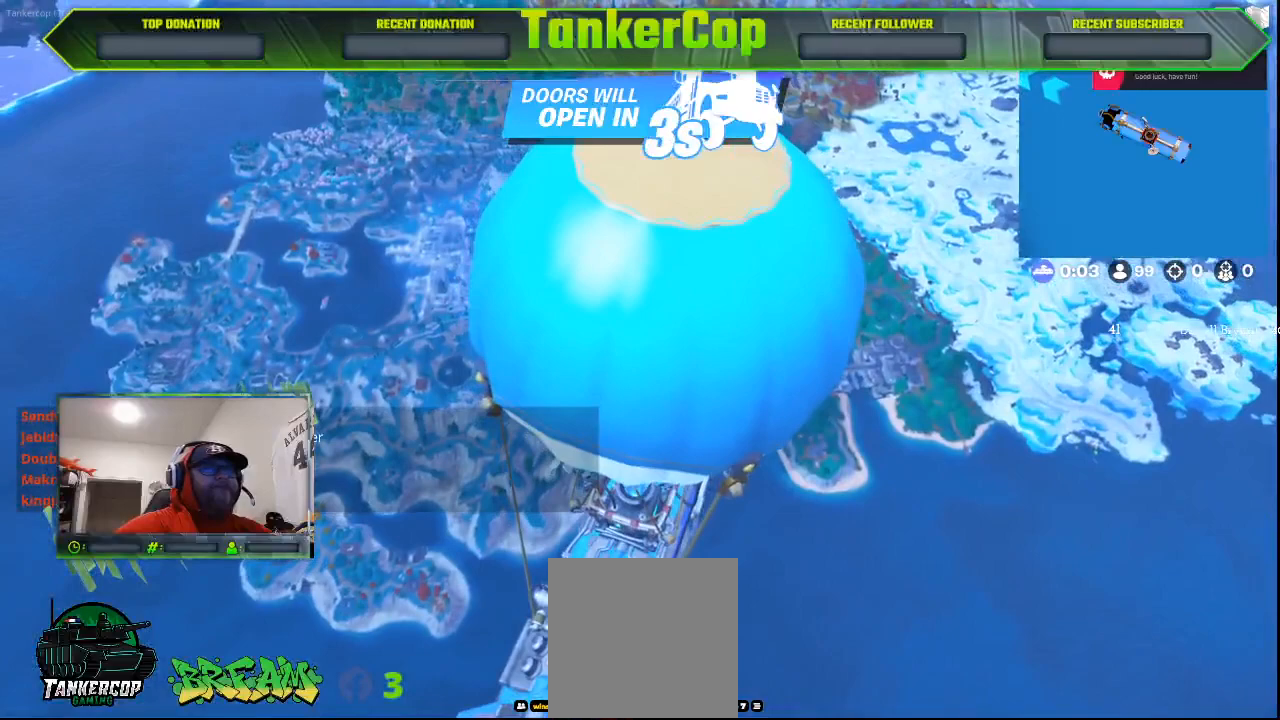
{"buttons": [], "left_stick": "center", "right_stick": "center", "events": []}
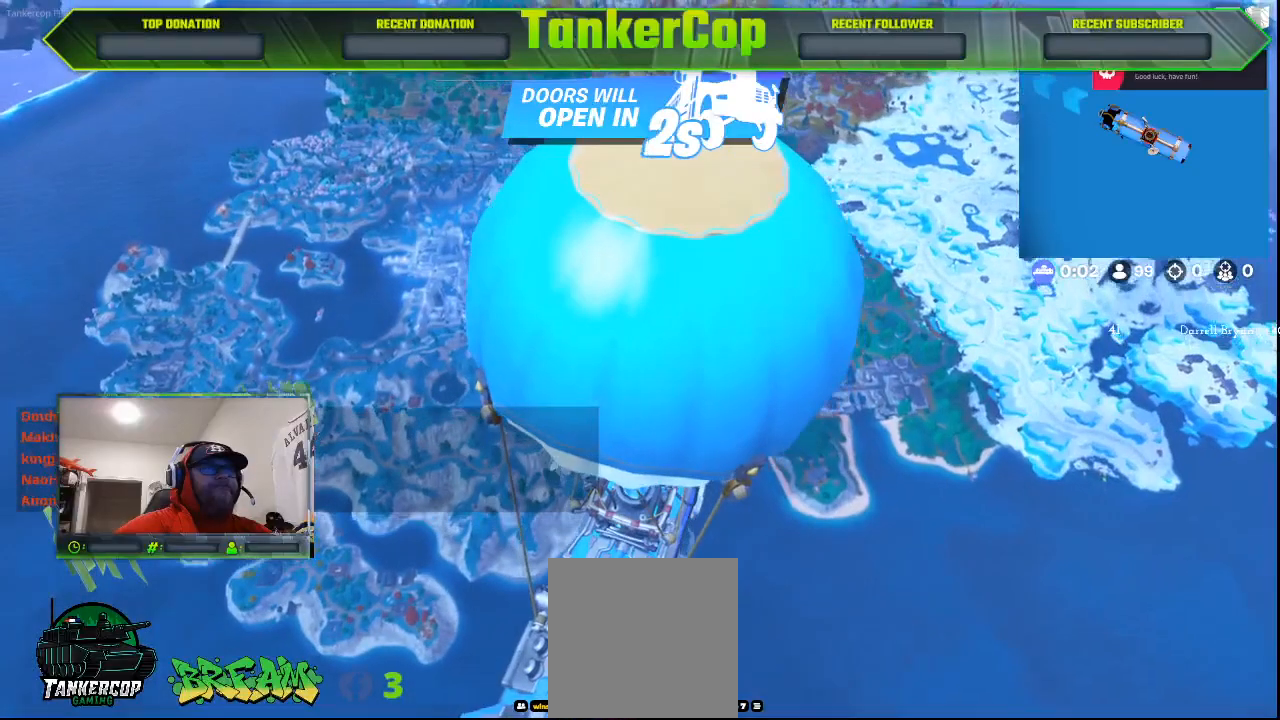
{"buttons": [], "left_stick": "center", "right_stick": "center", "events": []}
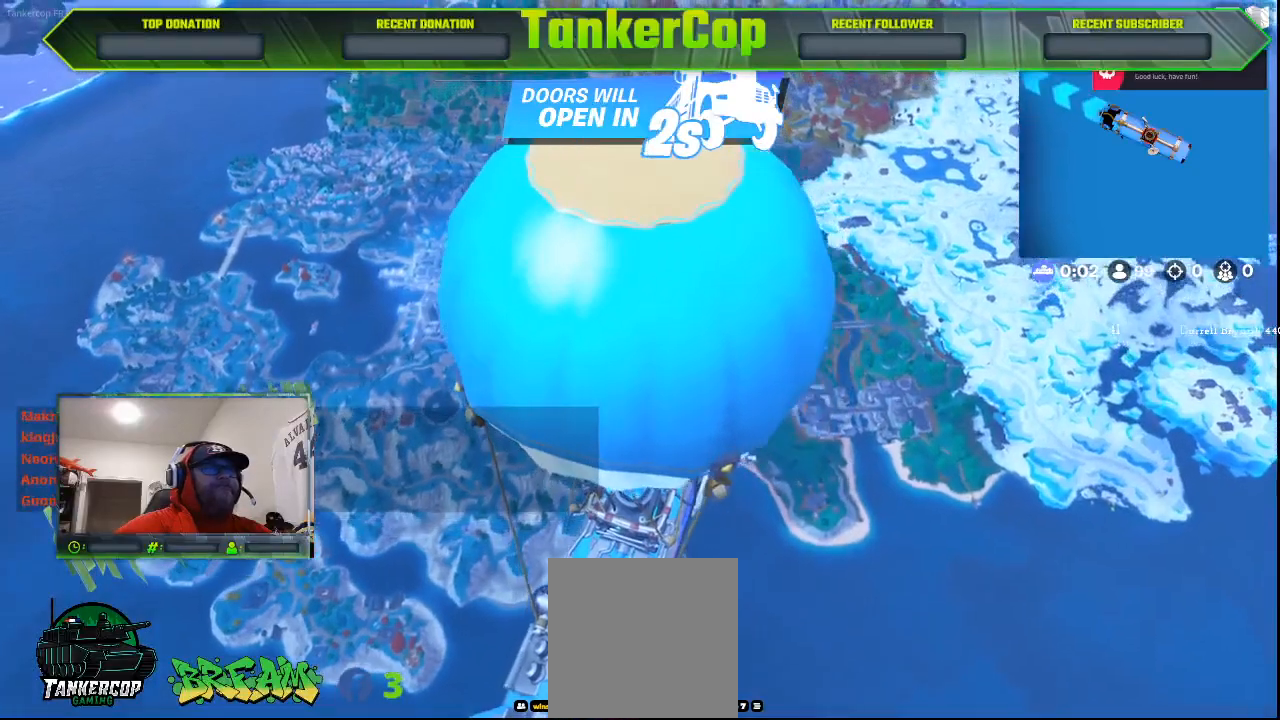
{"buttons": [], "left_stick": "center", "right_stick": "center", "events": []}
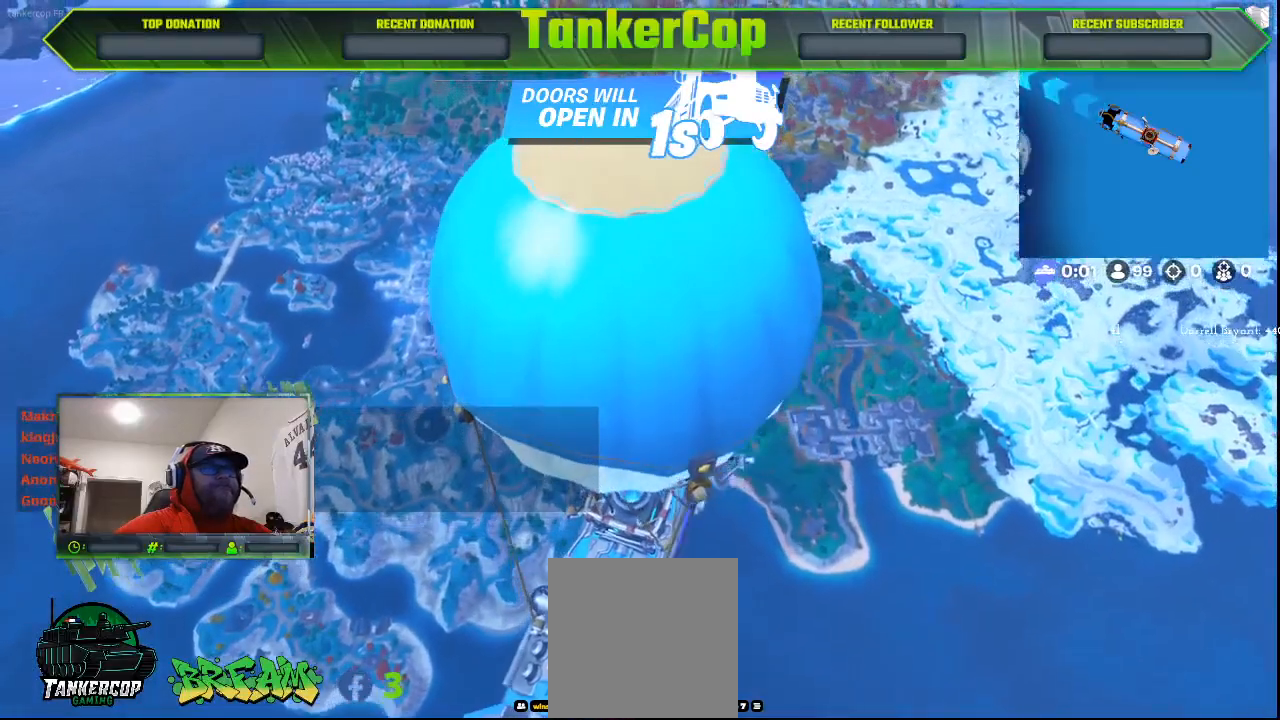
{"buttons": [], "left_stick": "center", "right_stick": "center", "events": []}
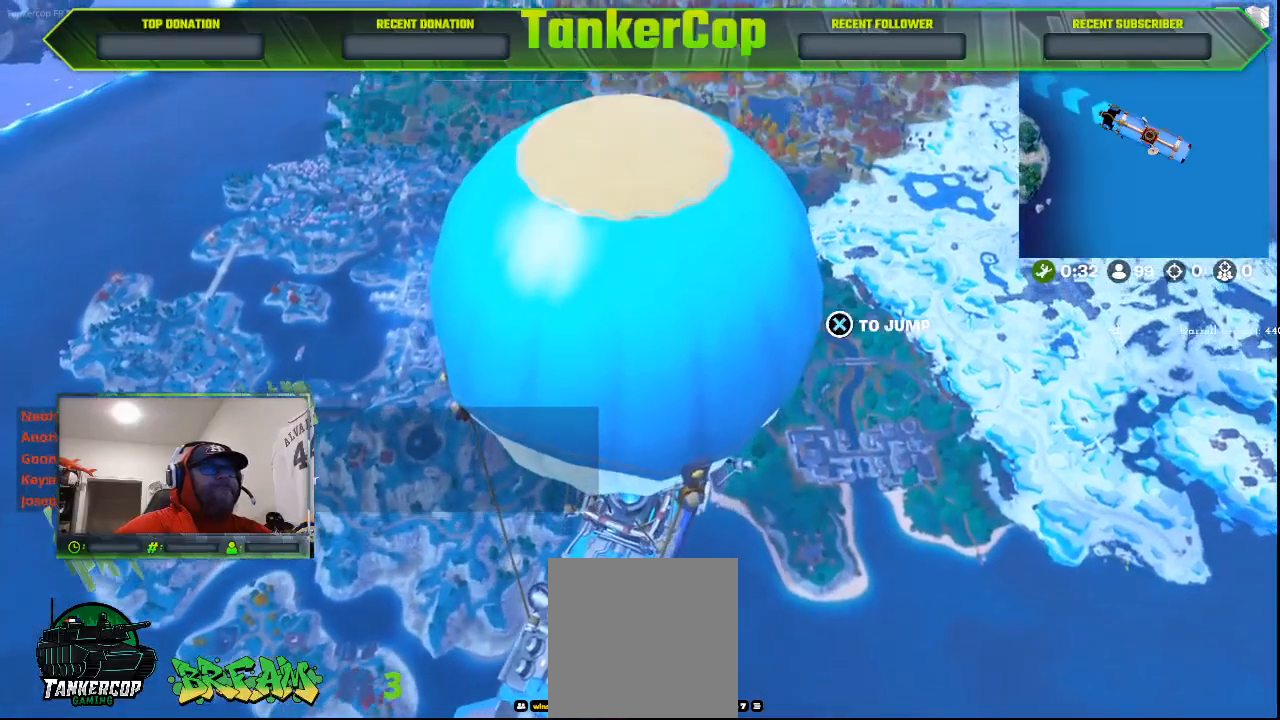
{"buttons": [], "left_stick": "center", "right_stick": "center", "events": []}
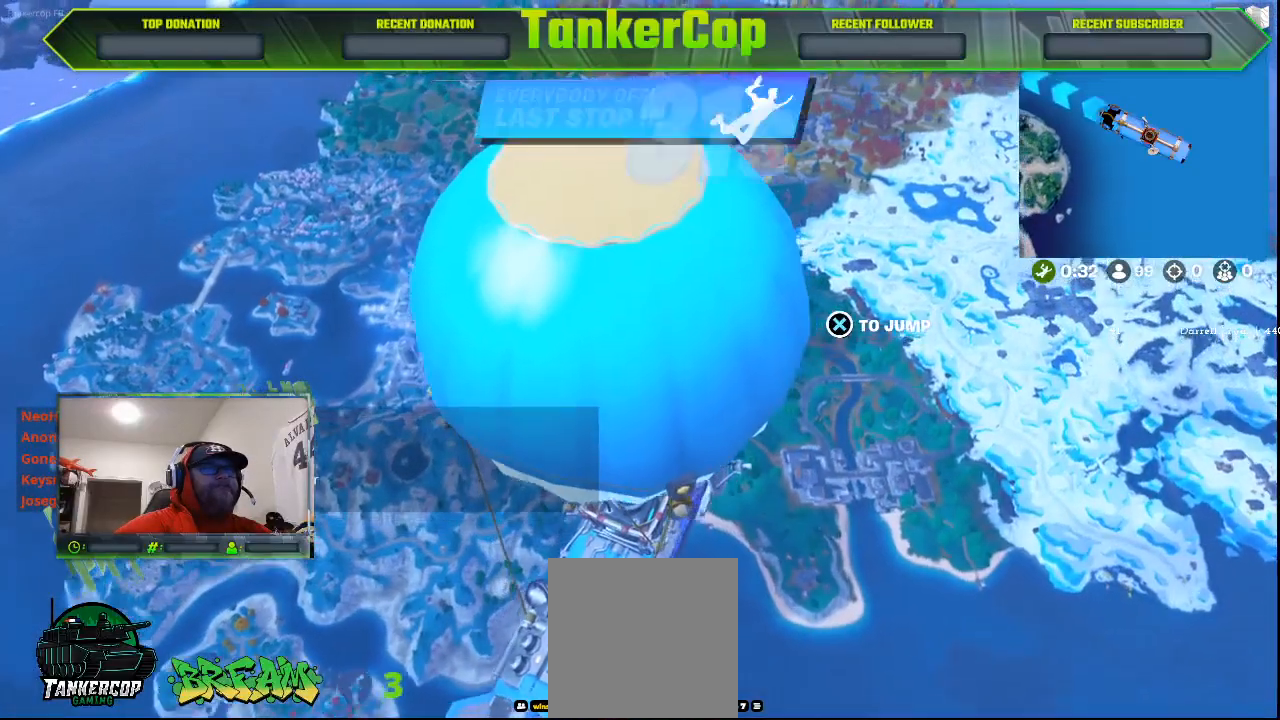
{"buttons": [], "left_stick": "center", "right_stick": "center", "events": [[233, "CROSS", "down"], [467, "CROSS", "up"]]}
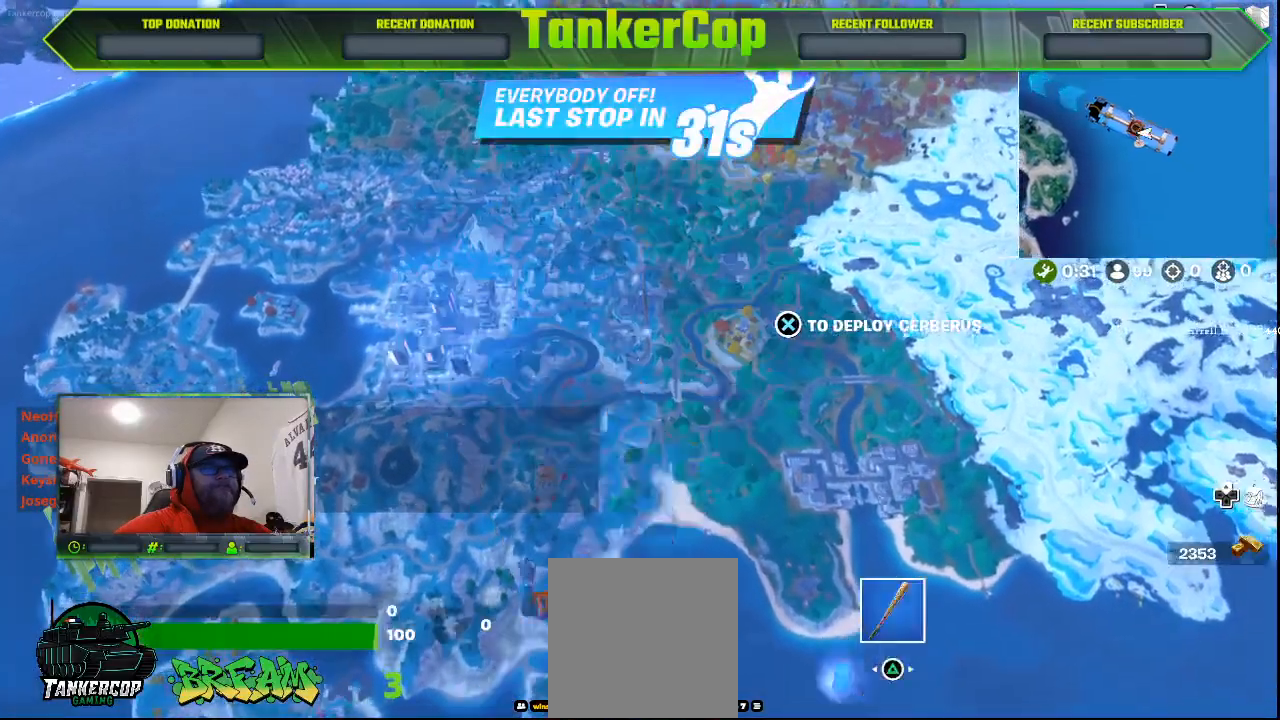
{"buttons": [], "left_stick": "up", "right_stick": "center", "events": [[233, "left_stick", "up"]]}
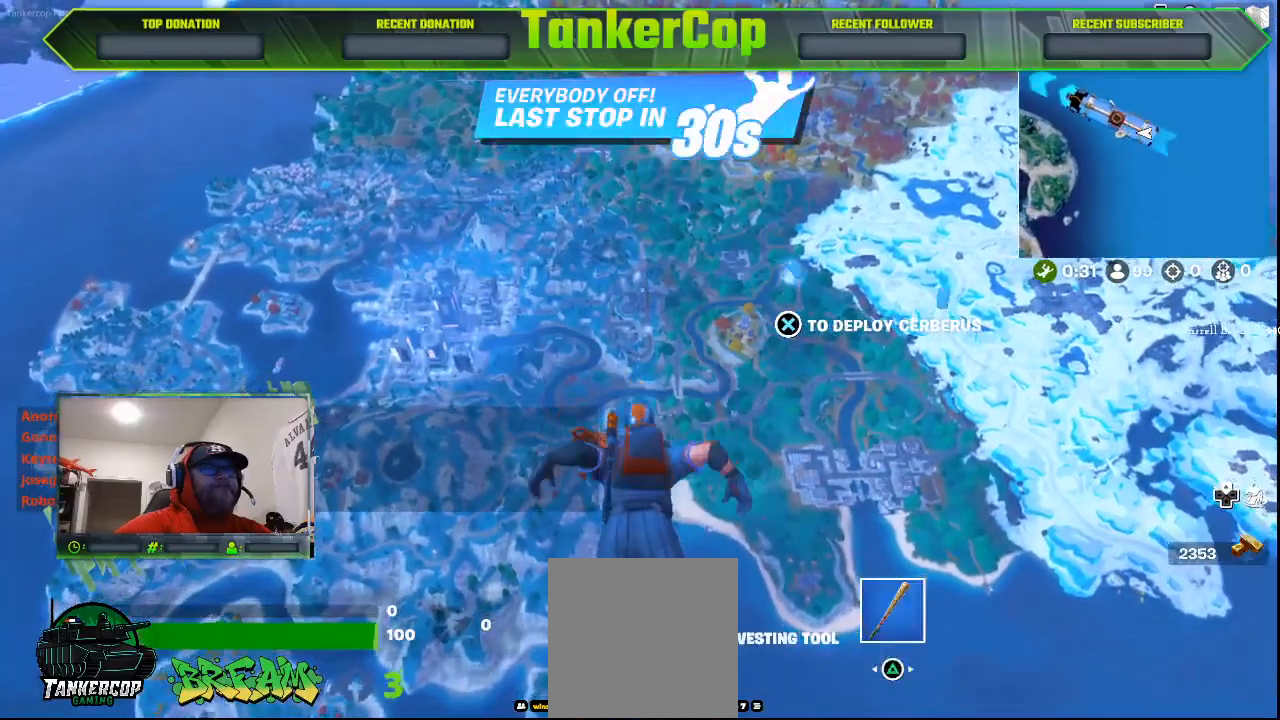
{"buttons": [], "left_stick": "up", "right_stick": "center", "events": []}
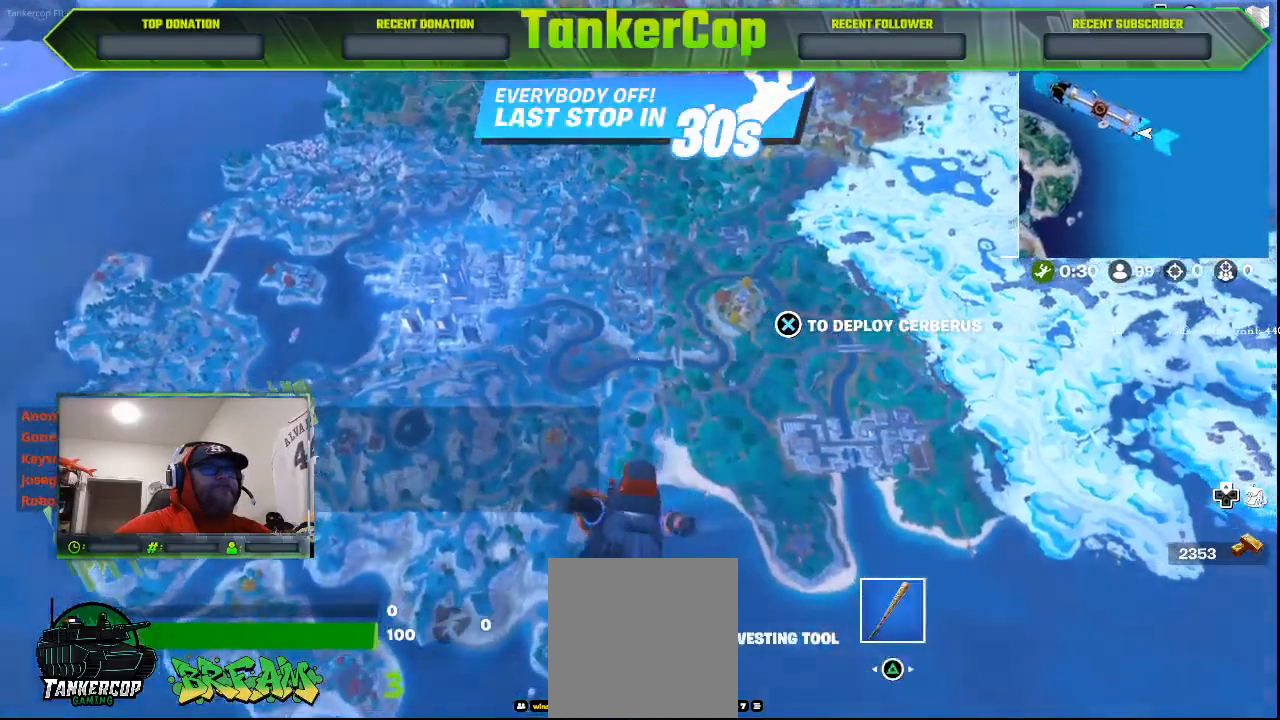
{"buttons": [], "left_stick": "up", "right_stick": "center", "events": []}
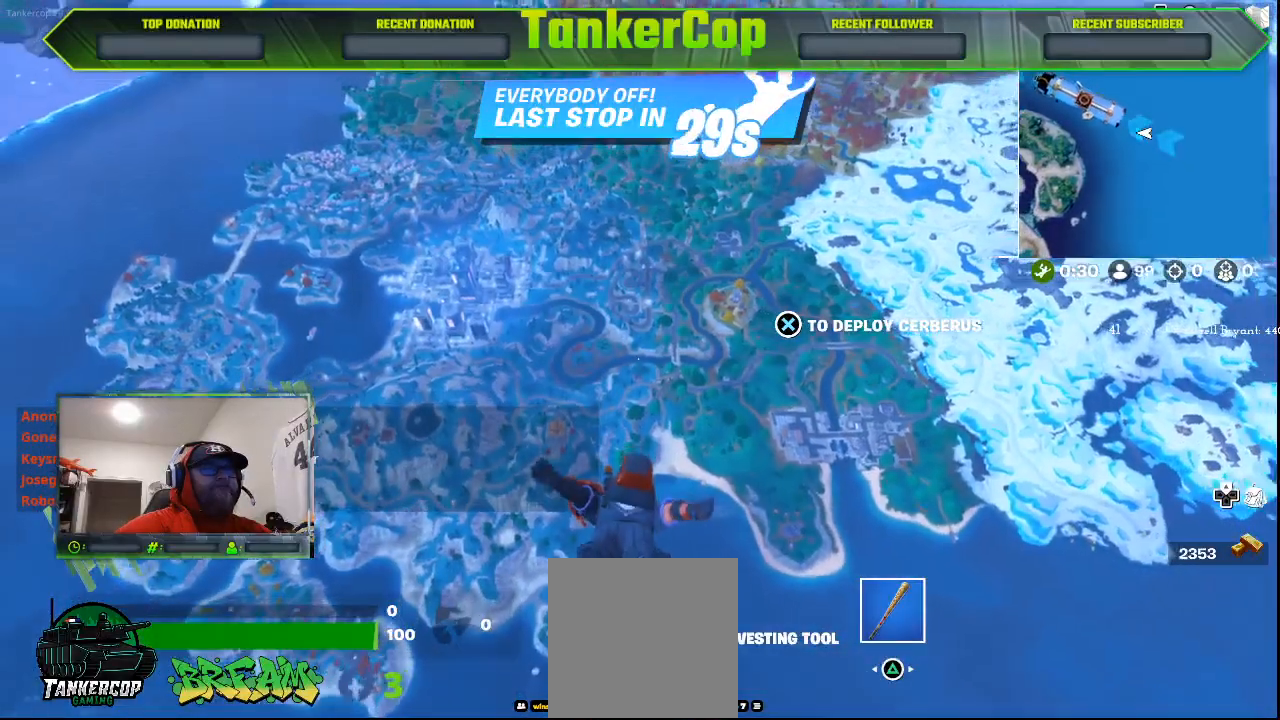
{"buttons": [], "left_stick": "up", "right_stick": "center", "events": []}
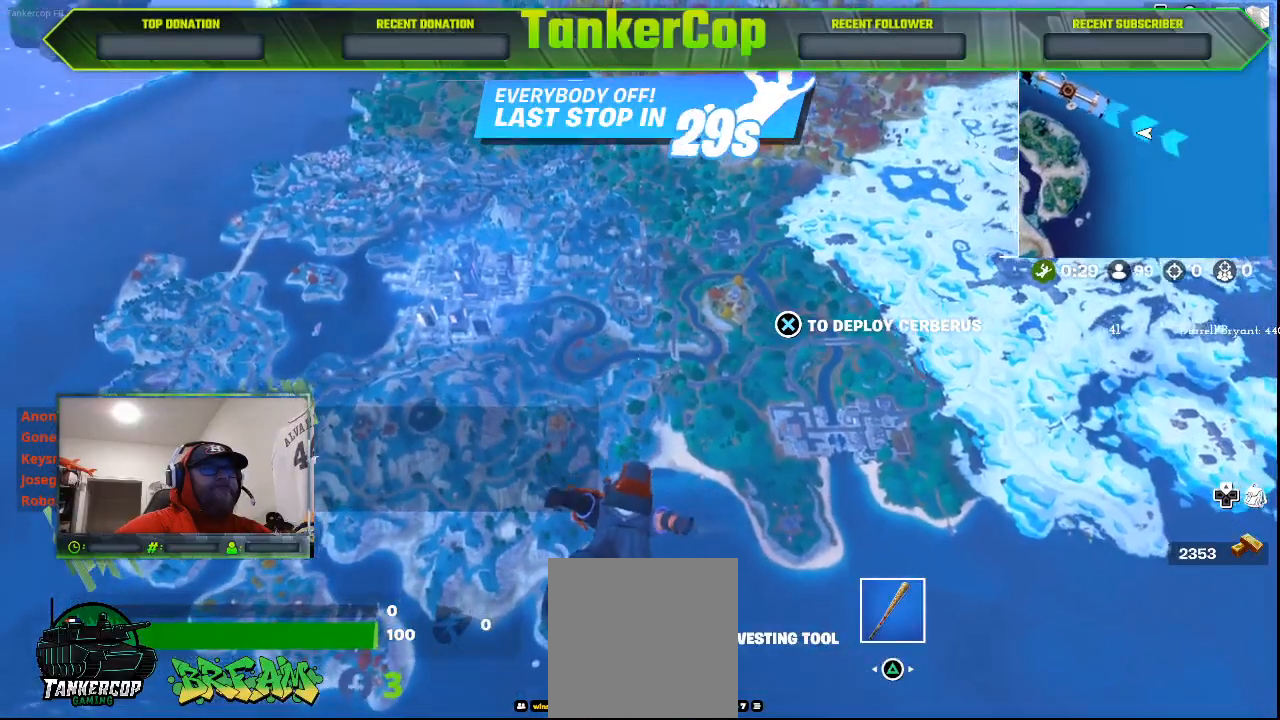
{"buttons": [], "left_stick": "up", "right_stick": "center", "events": []}
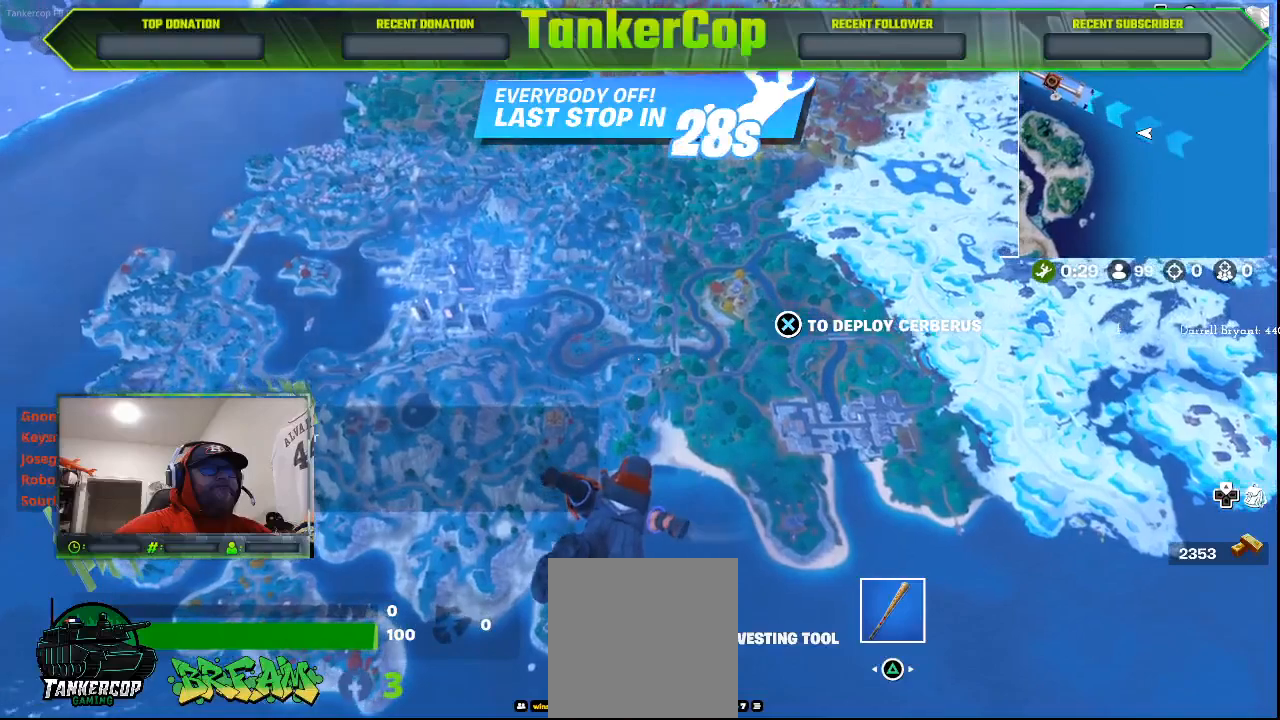
{"buttons": [], "left_stick": "up", "right_stick": "center", "events": []}
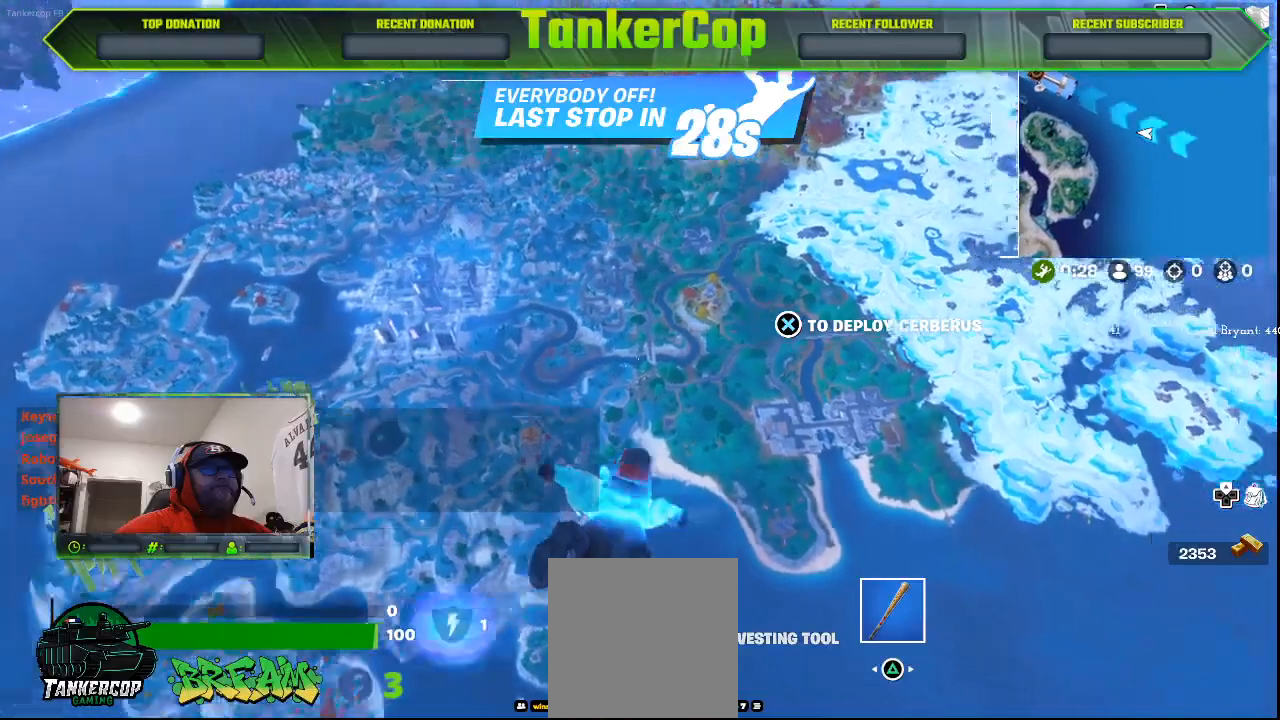
{"buttons": [], "left_stick": "up", "right_stick": "center", "events": [[333, "right_stick", "right"], [500, "right_stick", "center"]]}
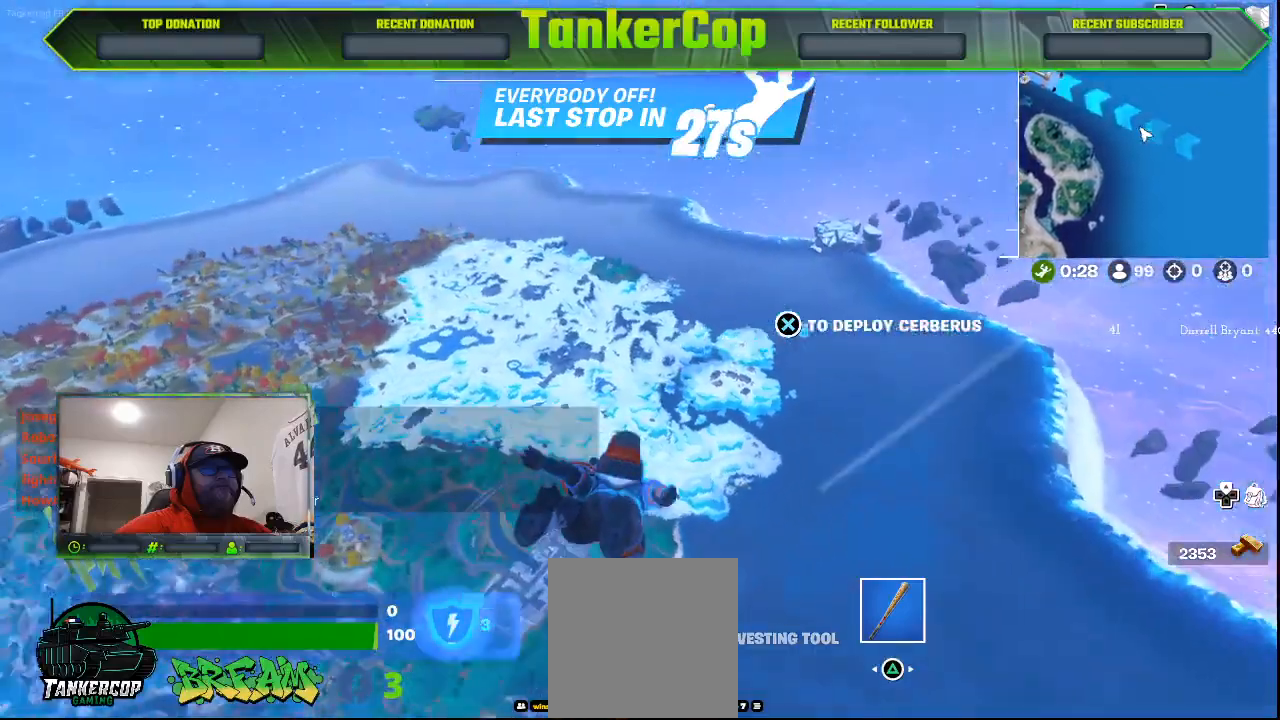
{"buttons": [], "left_stick": "up", "right_stick": "right", "events": [[167, "right_stick", "right"]]}
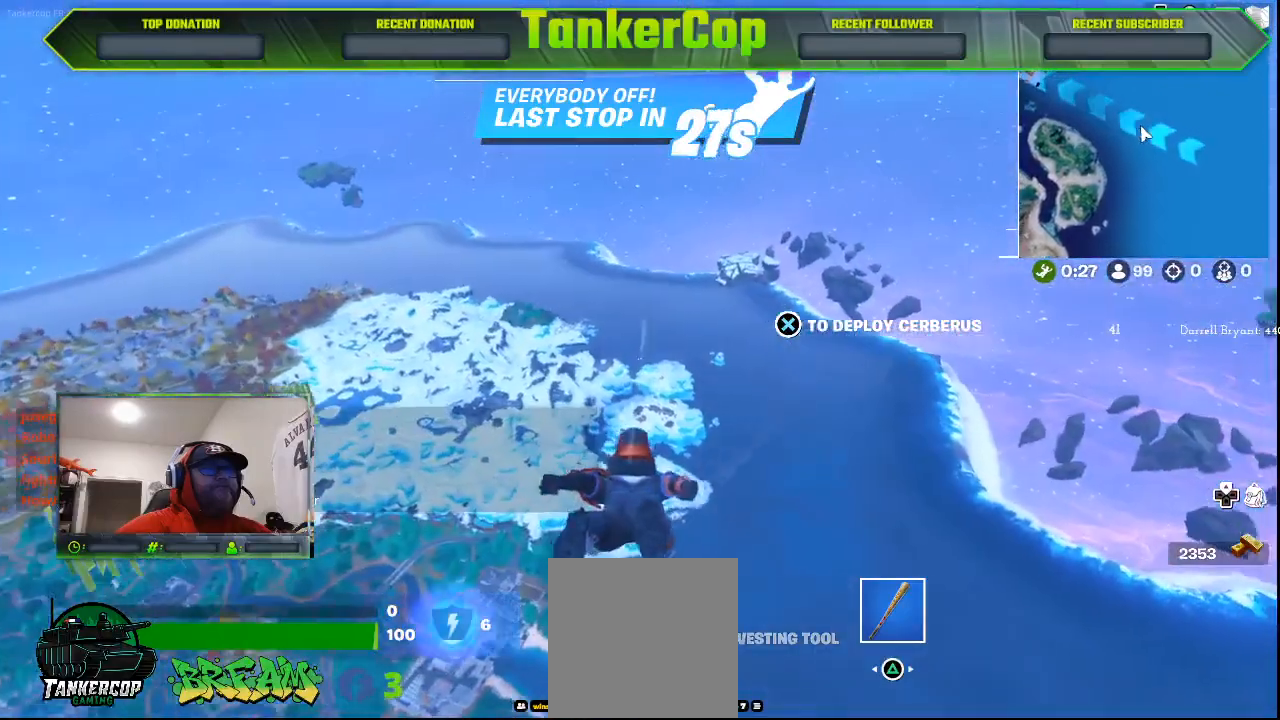
{"buttons": [], "left_stick": "up", "right_stick": "center", "events": [[467, "right_stick", "center"]]}
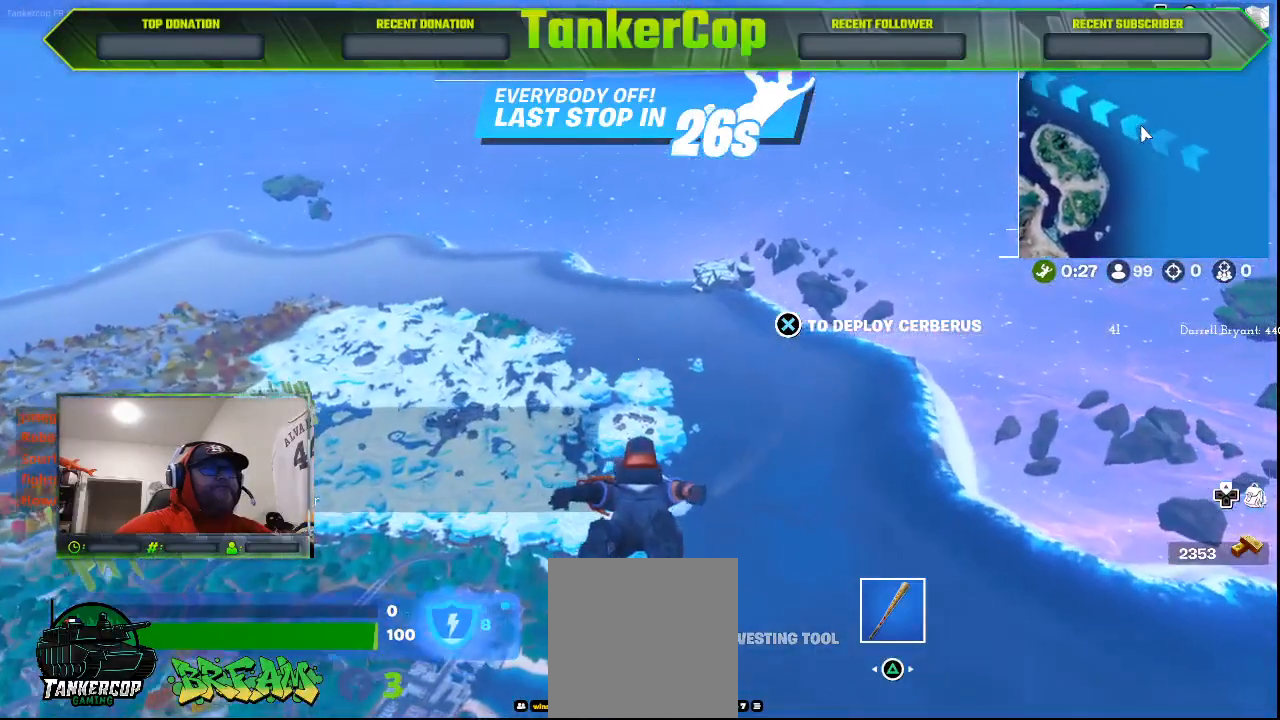
{"buttons": [], "left_stick": "up", "right_stick": "center", "events": []}
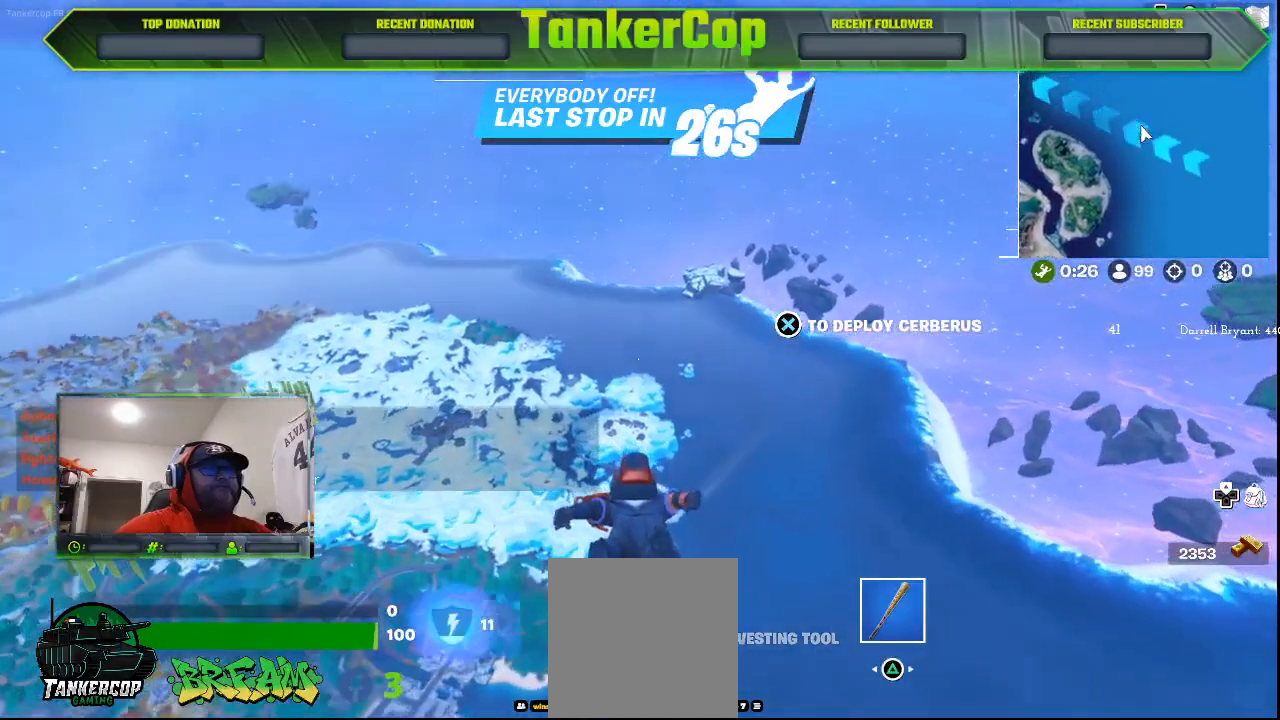
{"buttons": [], "left_stick": "up", "right_stick": "center", "events": []}
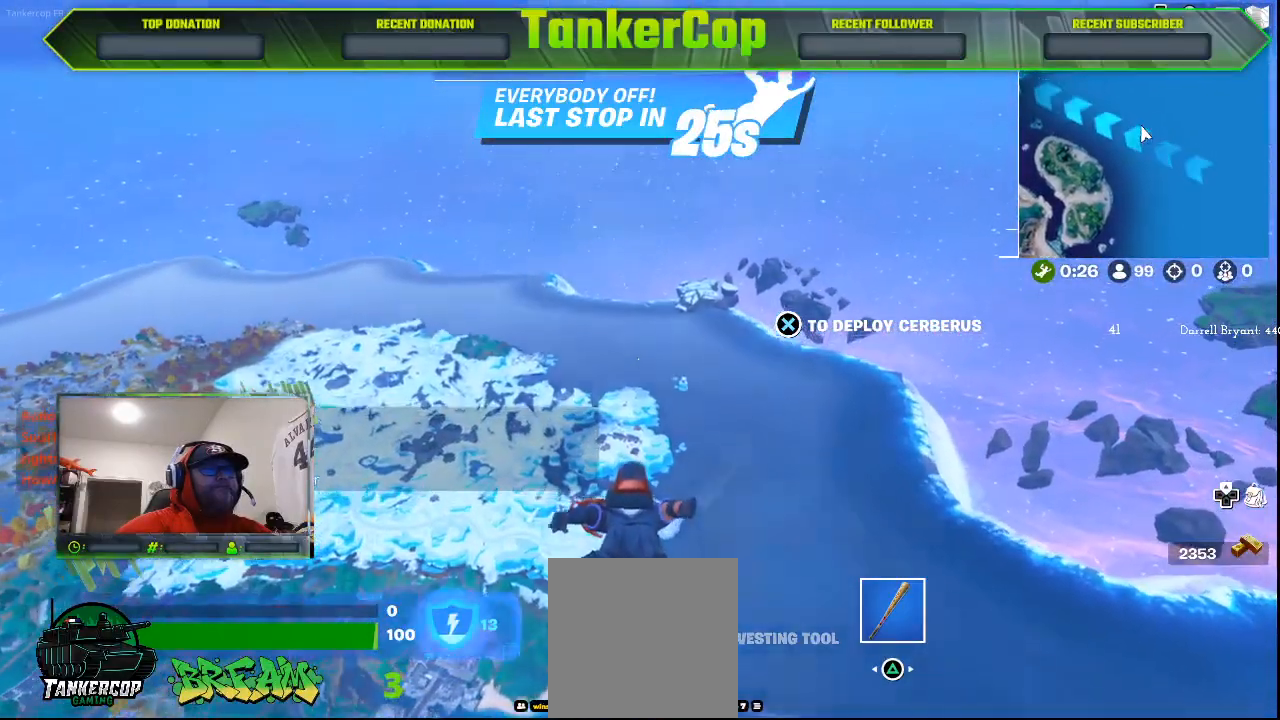
{"buttons": [], "left_stick": "up", "right_stick": "center", "events": []}
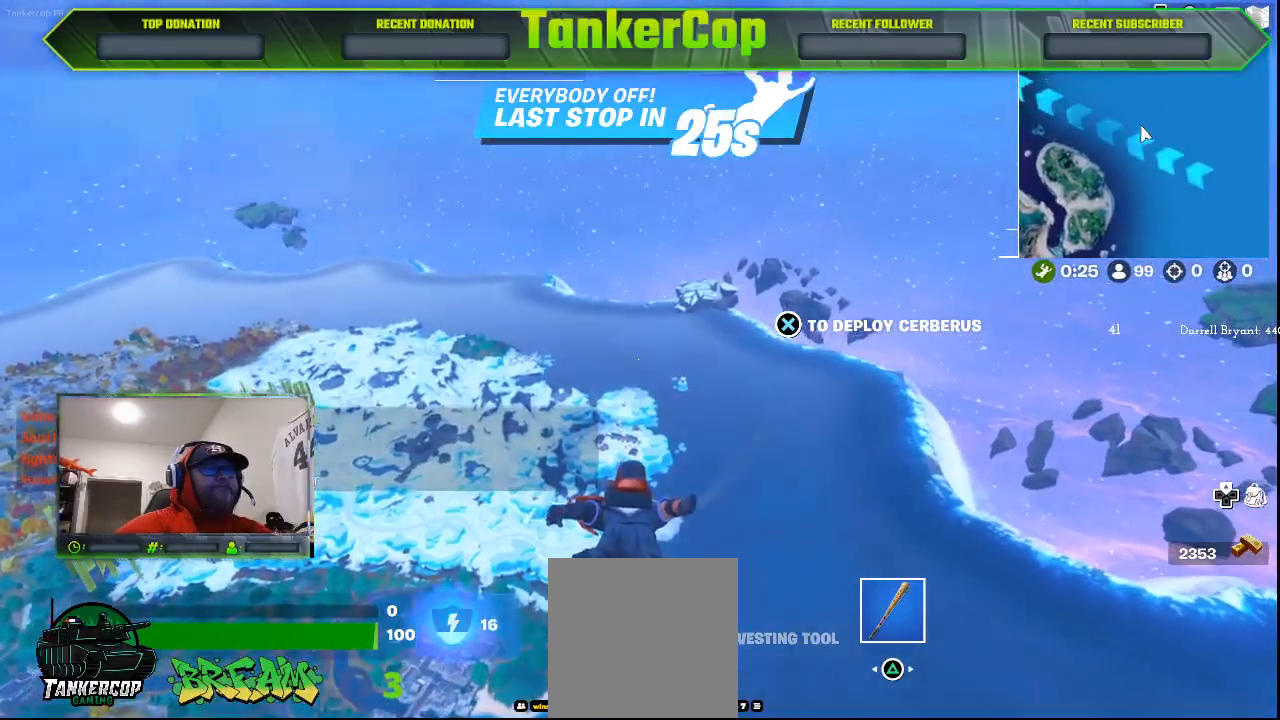
{"buttons": [], "left_stick": "up", "right_stick": "center", "events": []}
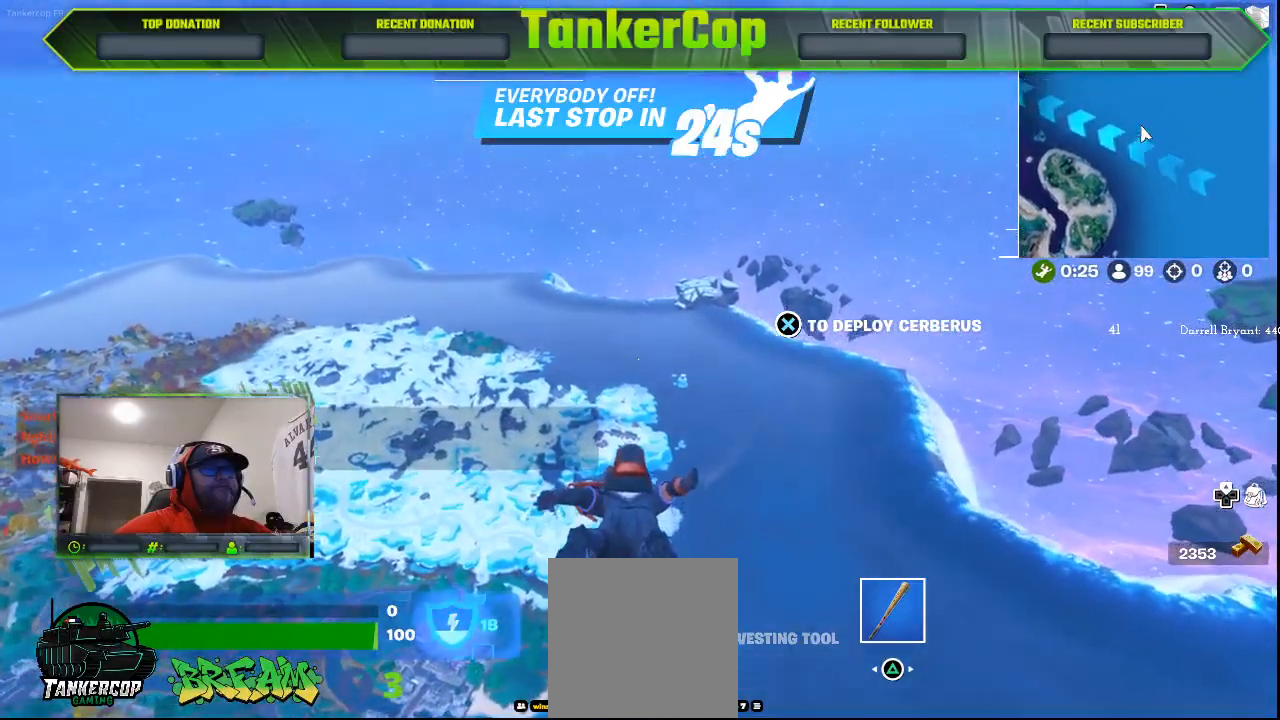
{"buttons": [], "left_stick": "up", "right_stick": "center", "events": []}
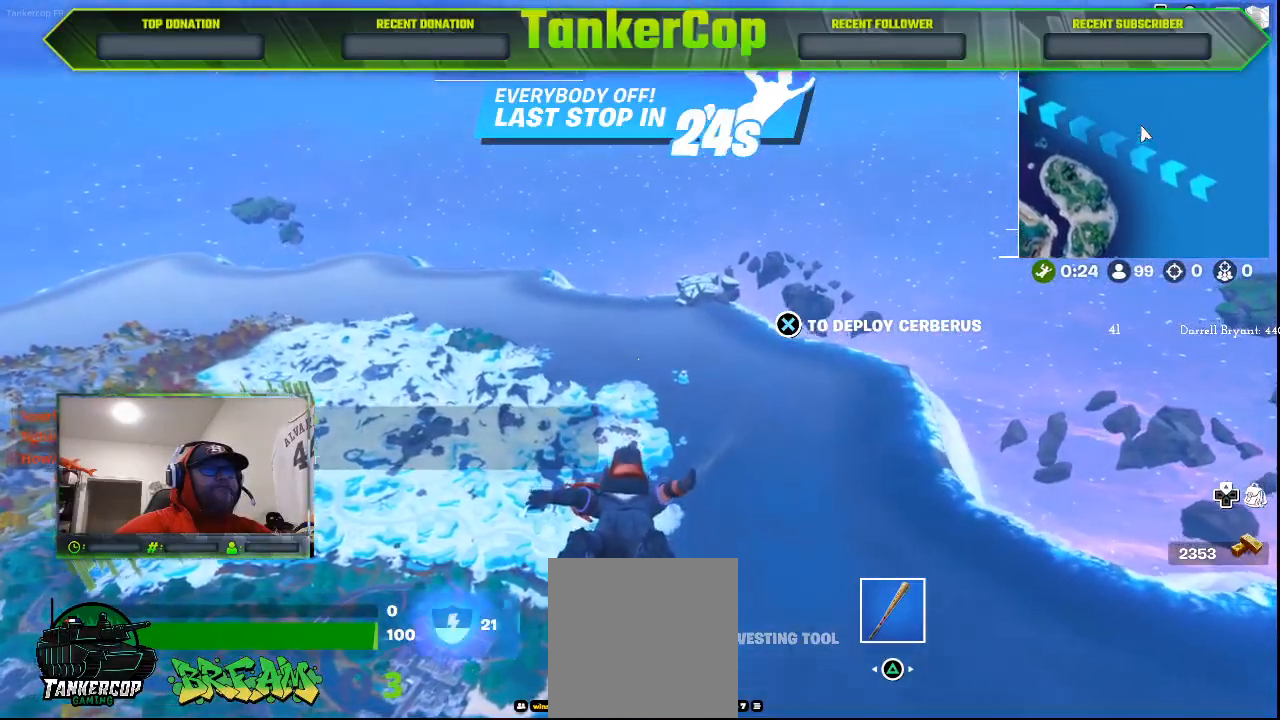
{"buttons": [], "left_stick": "up", "right_stick": "center", "events": []}
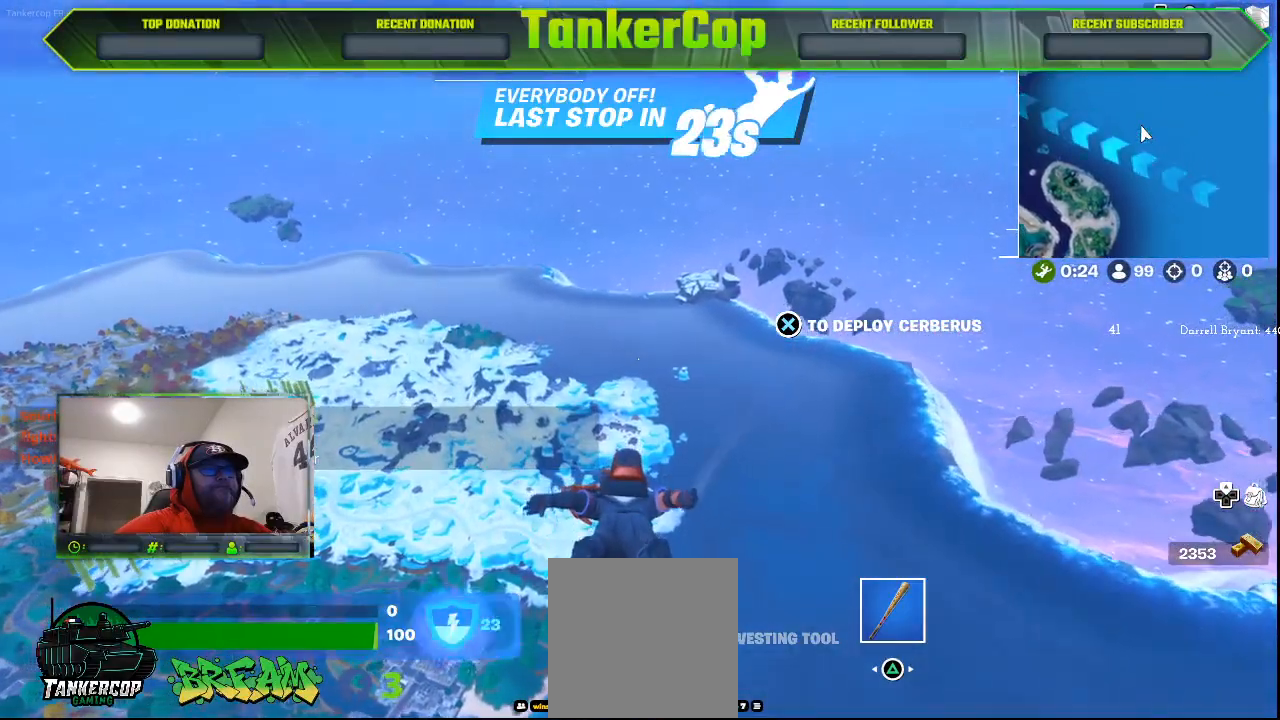
{"buttons": [], "left_stick": "up", "right_stick": "center", "events": [[33, "CROSS", "down"], [200, "CROSS", "up"]]}
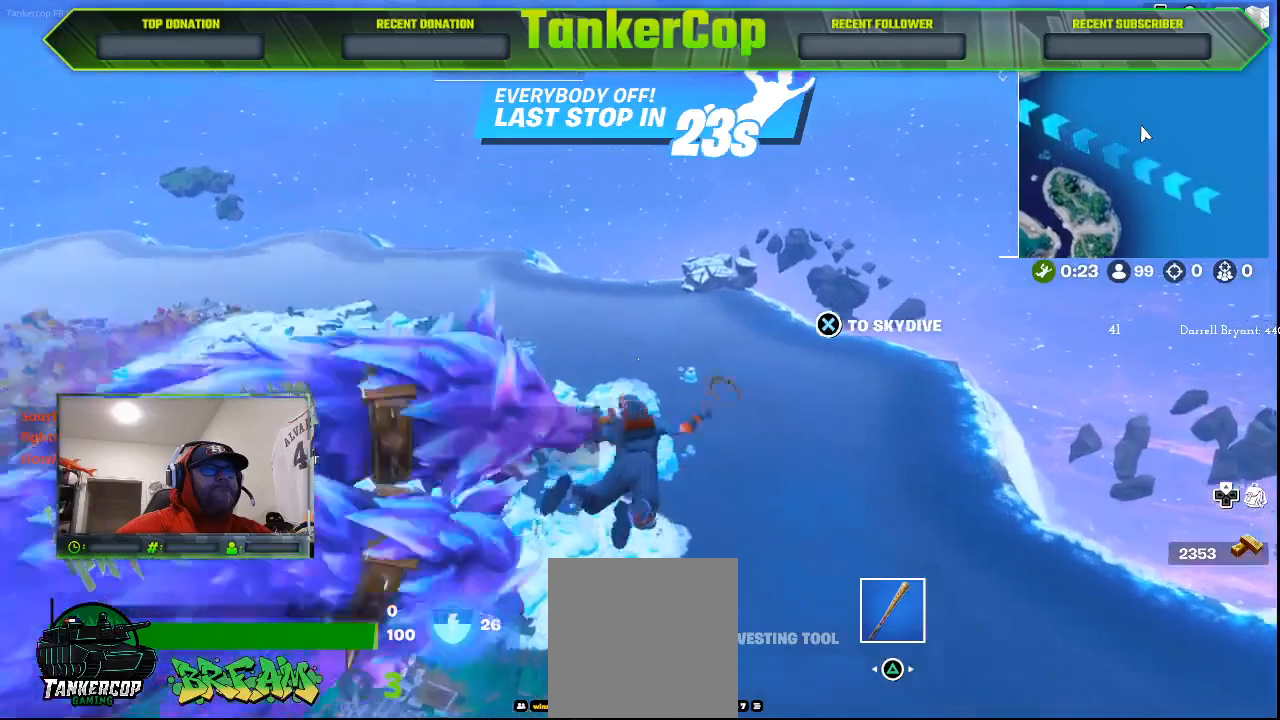
{"buttons": [], "left_stick": "up", "right_stick": "center", "events": []}
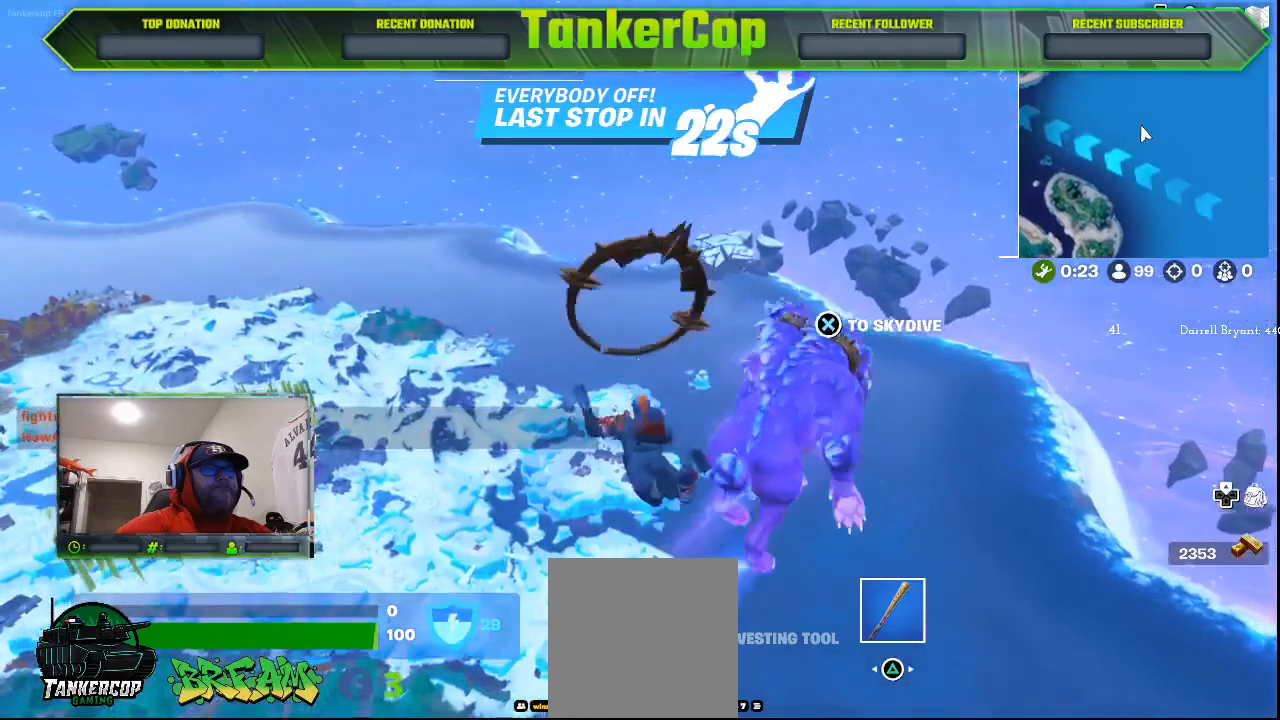
{"buttons": [], "left_stick": "up", "right_stick": "center", "events": [[133, "CROSS", "down"], [267, "CROSS", "up"]]}
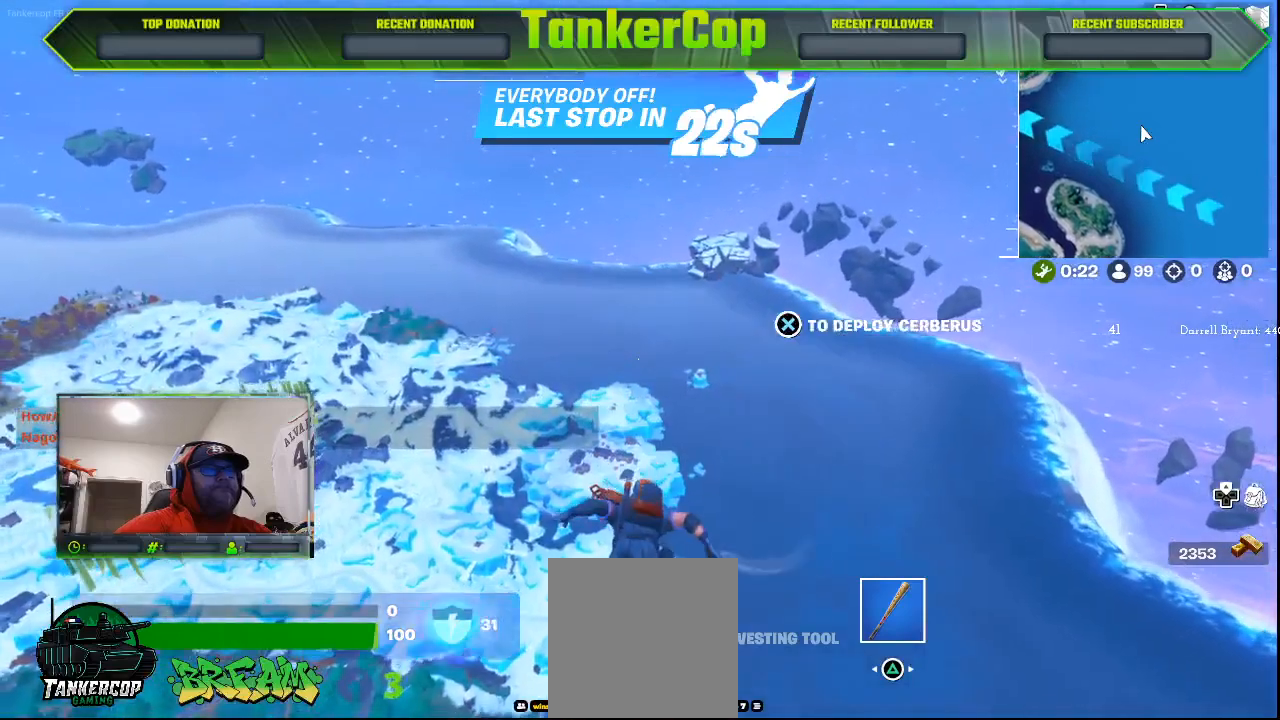
{"buttons": [], "left_stick": "up", "right_stick": "center", "events": [[267, "CROSS", "down"], [433, "CROSS", "up"]]}
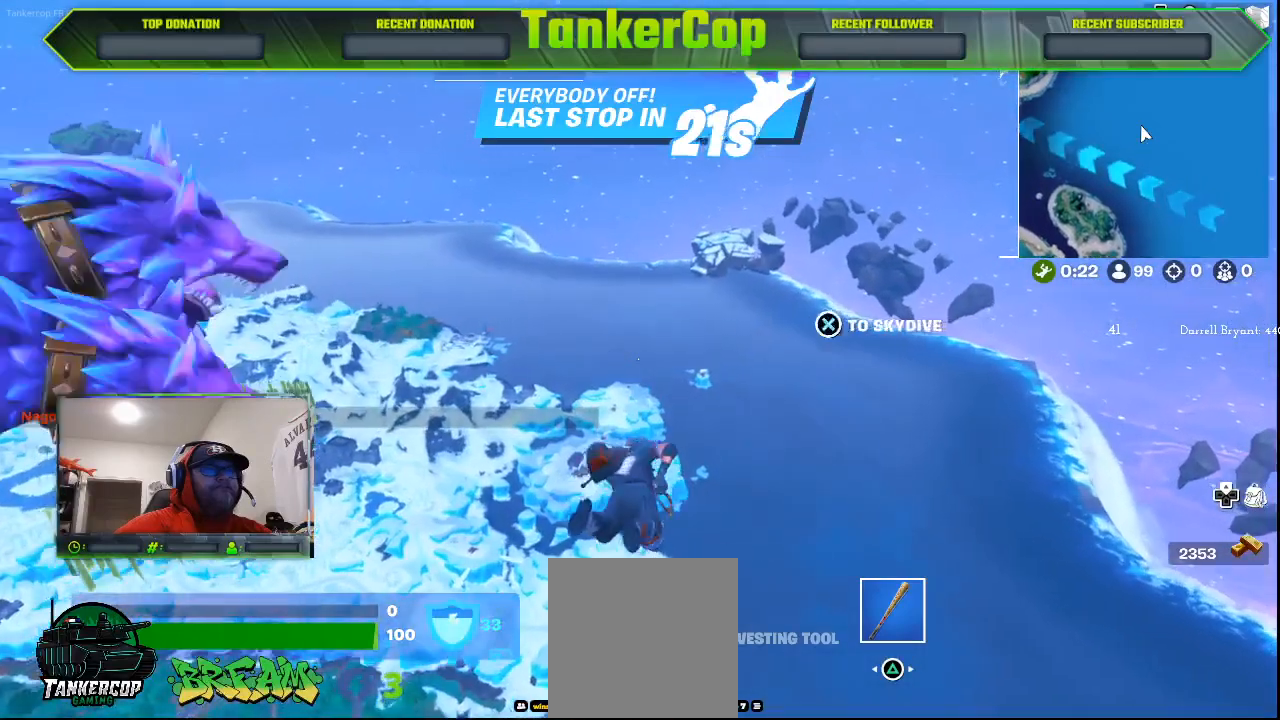
{"buttons": ["CROSS"], "left_stick": "up", "right_stick": "center", "events": [[433, "CROSS", "down"]]}
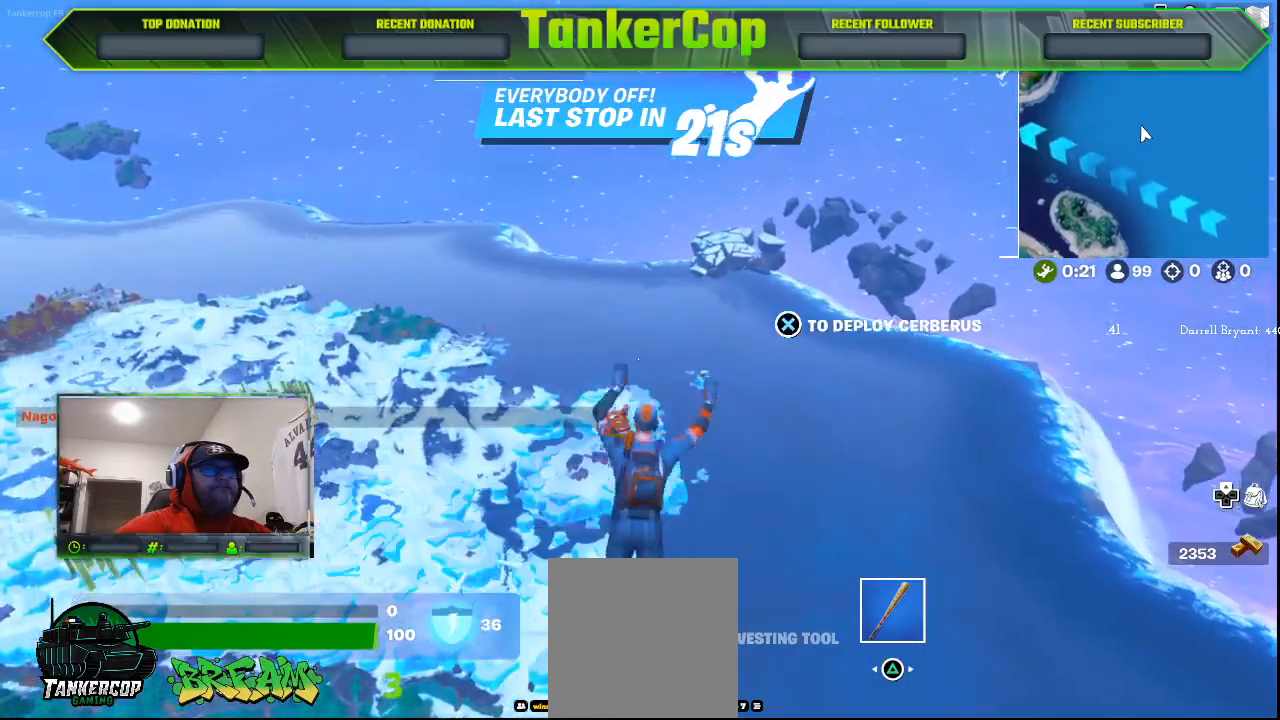
{"buttons": [], "left_stick": "up", "right_stick": "center", "events": [[100, "CROSS", "up"], [267, "CROSS", "down"], [367, "CROSS", "up"], [433, "CROSS", "down"], [500, "CROSS", "up"]]}